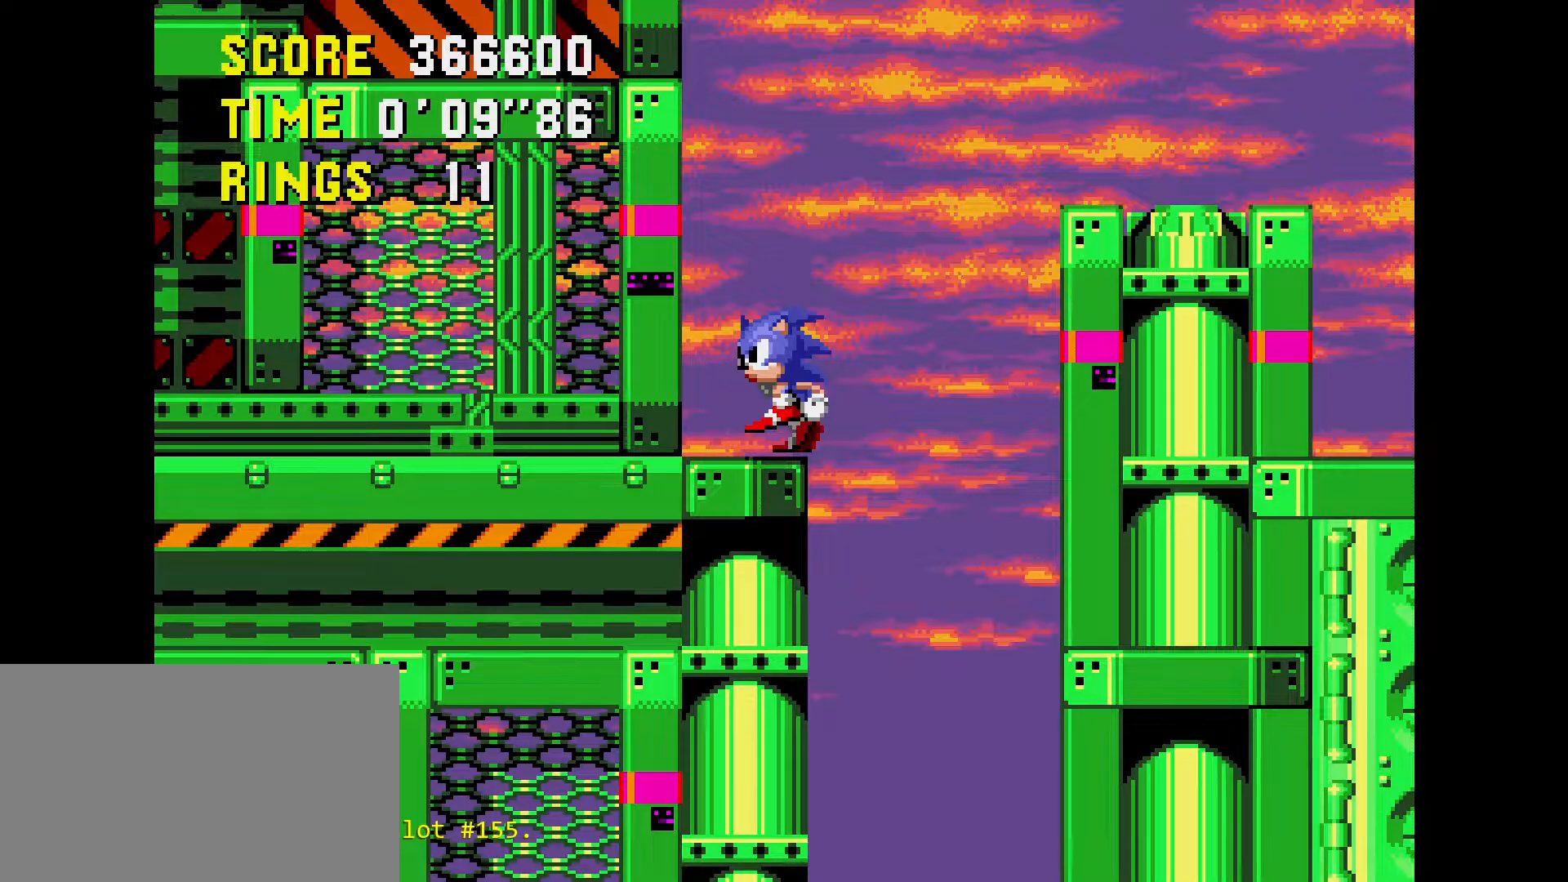
Gameplay with a controller (Xbox layout); each line is a JSON object with the inputs held at the frame after it. "events" lists button and stick changes between this image and that frame as [ms after this image, input, new state], when the widget could be followed in between. Not read: L1 L2 L3 R1 R2 R3 START.
{"buttons": ["DPAD_DOWN", "DPAD_LEFT"], "events": [[133, "DPAD_DOWN", "down"], [183, "DPAD_LEFT", "down"]]}
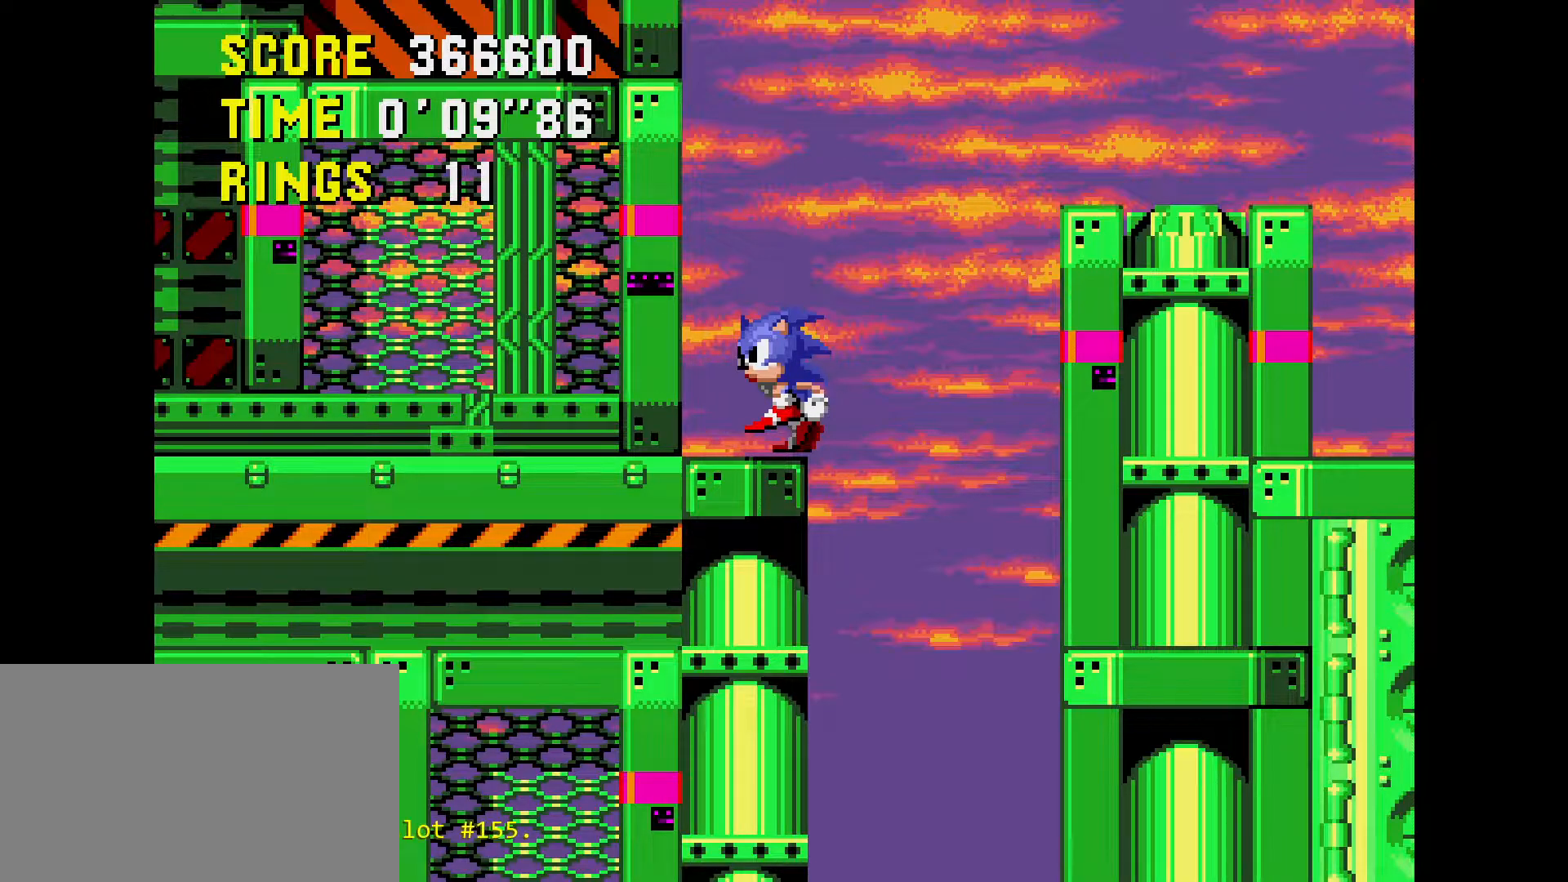
{"buttons": ["DPAD_DOWN", "DPAD_LEFT"], "events": []}
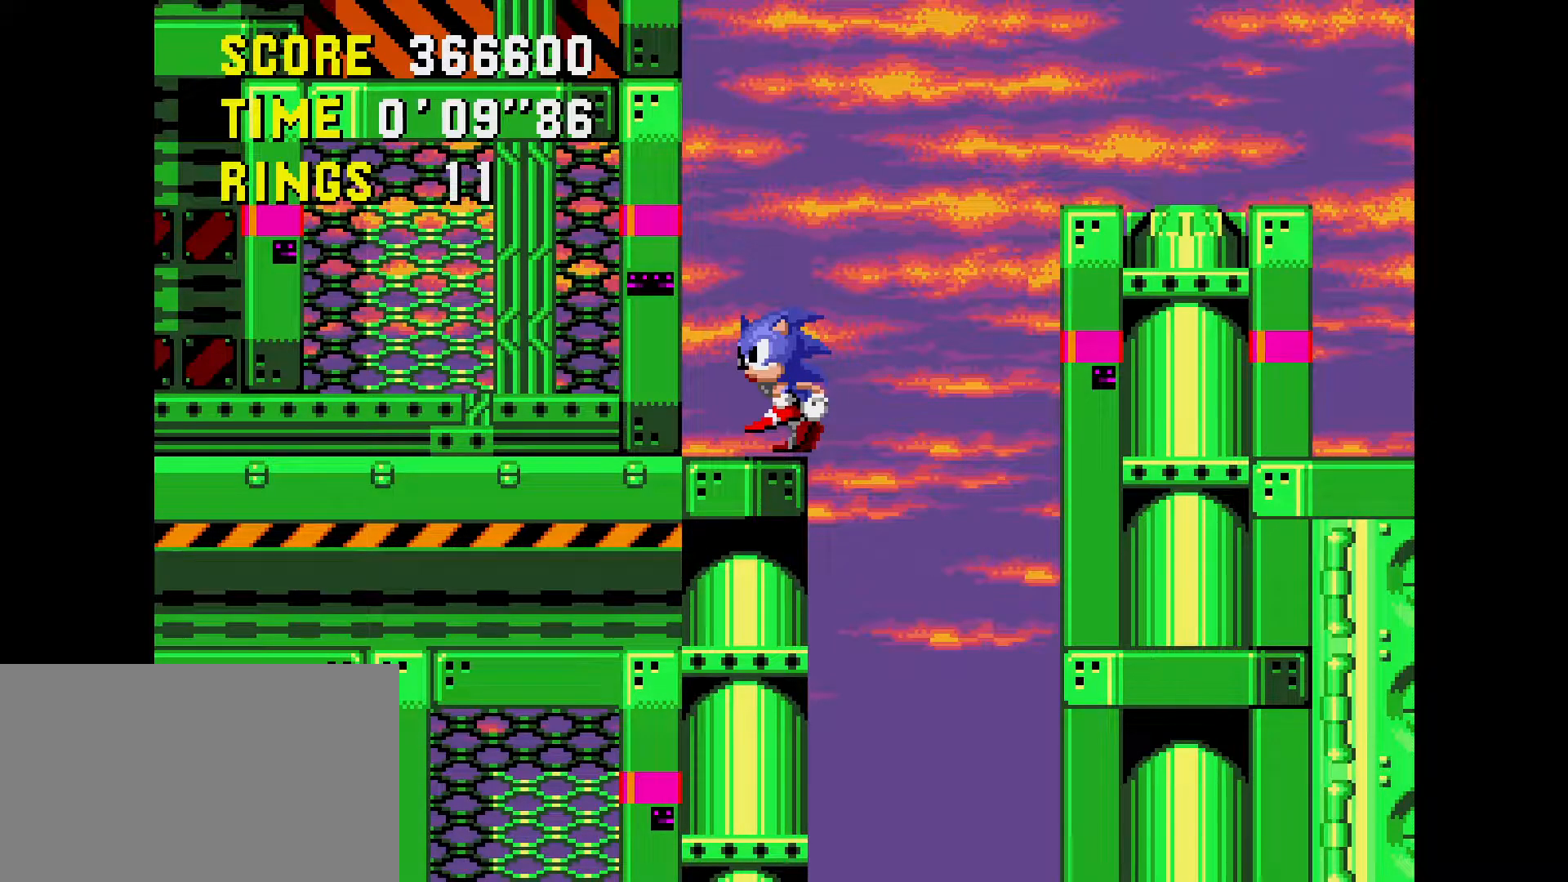
{"buttons": ["DPAD_DOWN", "DPAD_LEFT"], "events": []}
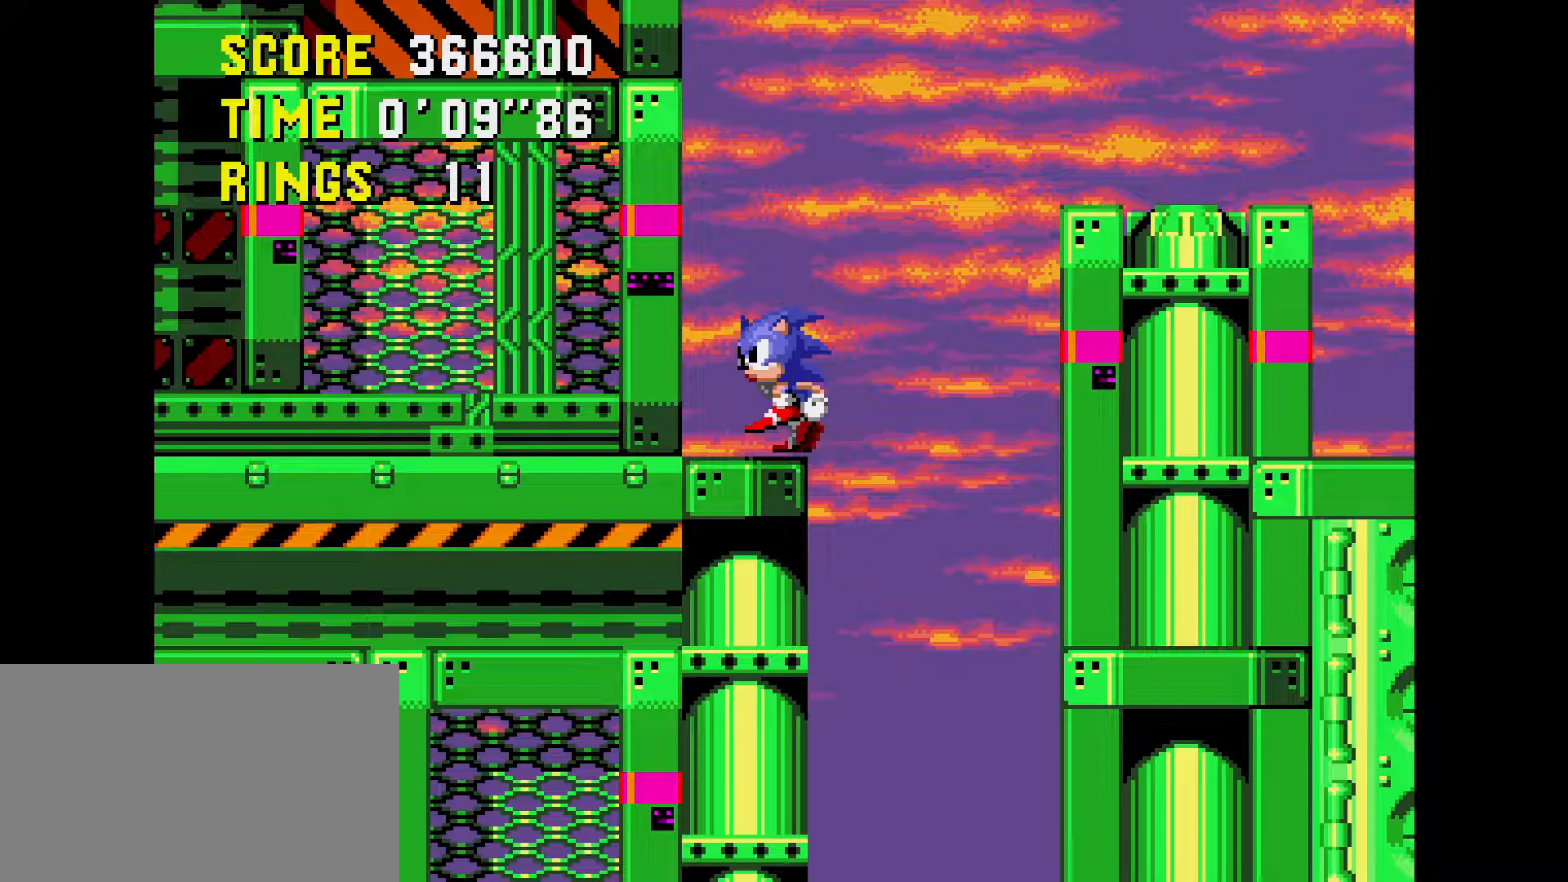
{"buttons": ["DPAD_DOWN", "DPAD_LEFT"], "events": []}
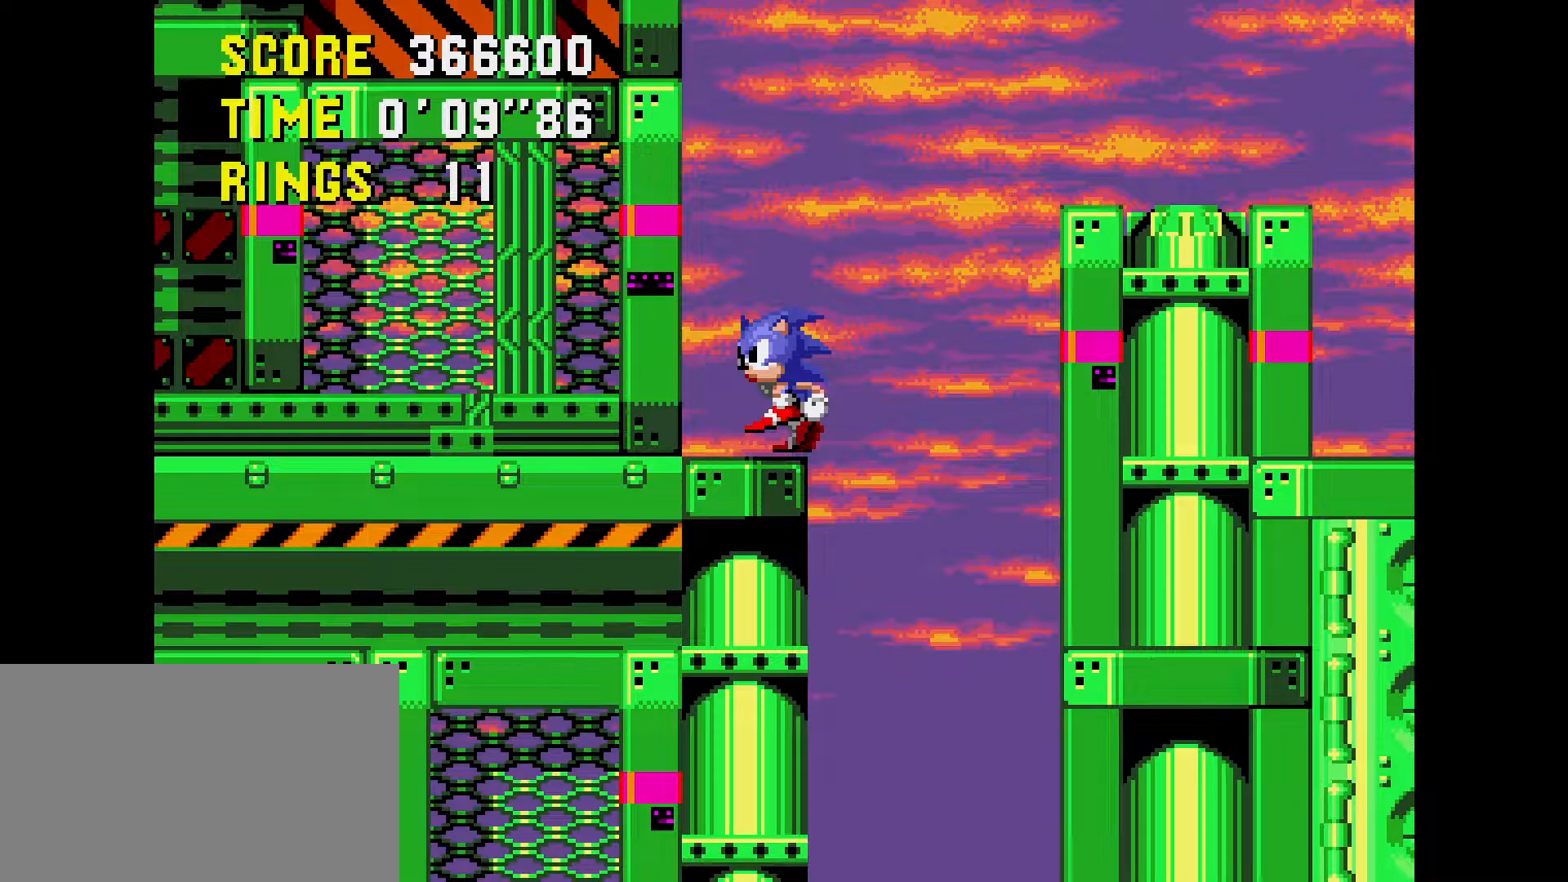
{"buttons": ["DPAD_DOWN", "DPAD_LEFT"], "events": []}
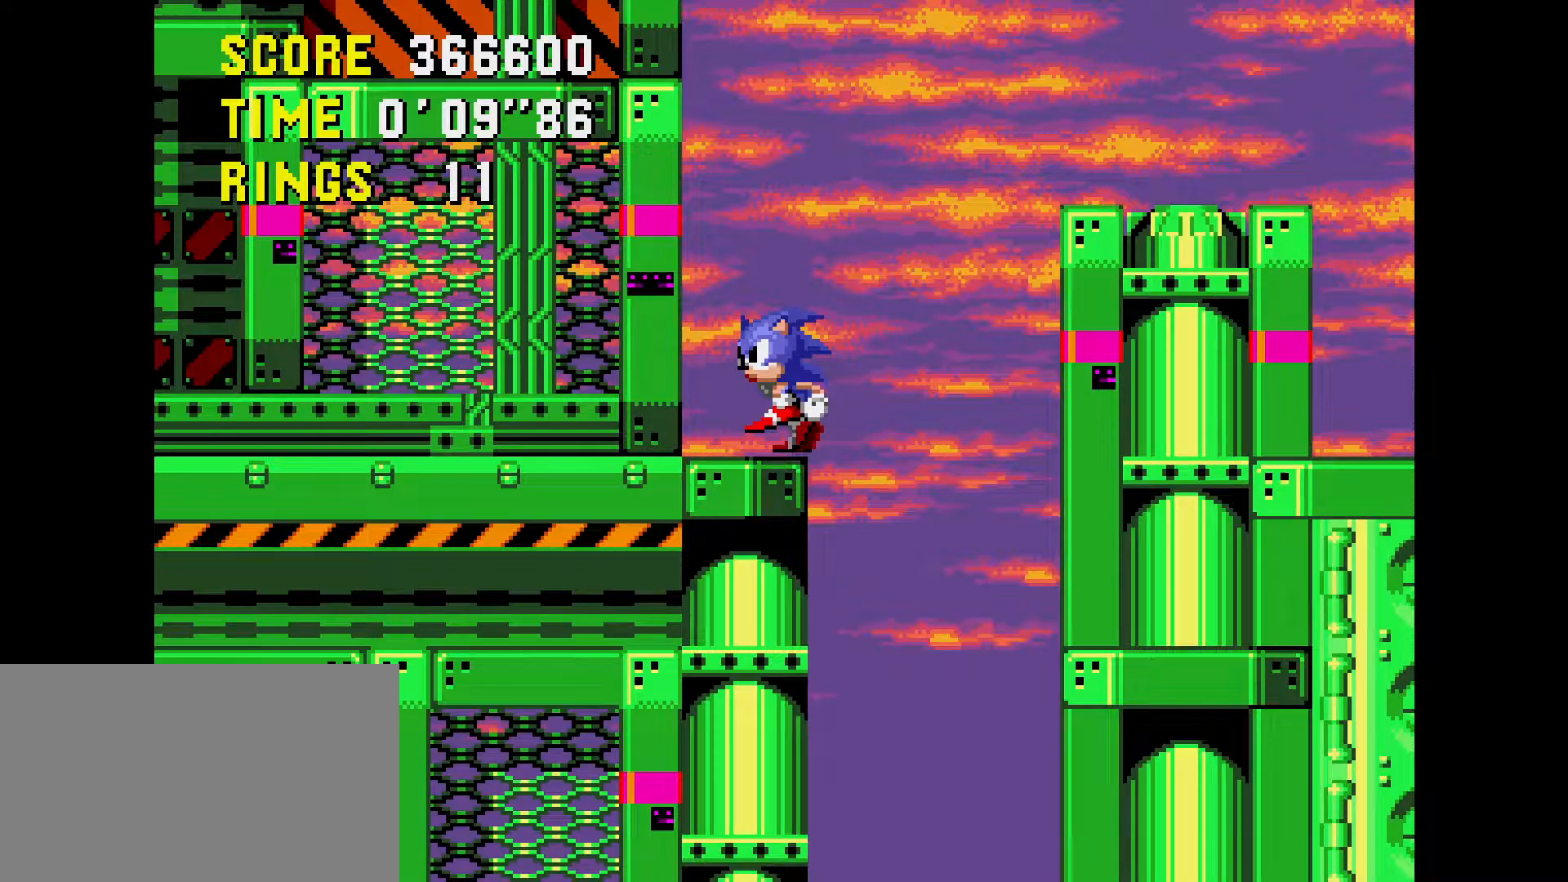
{"buttons": ["DPAD_DOWN", "DPAD_LEFT"], "events": []}
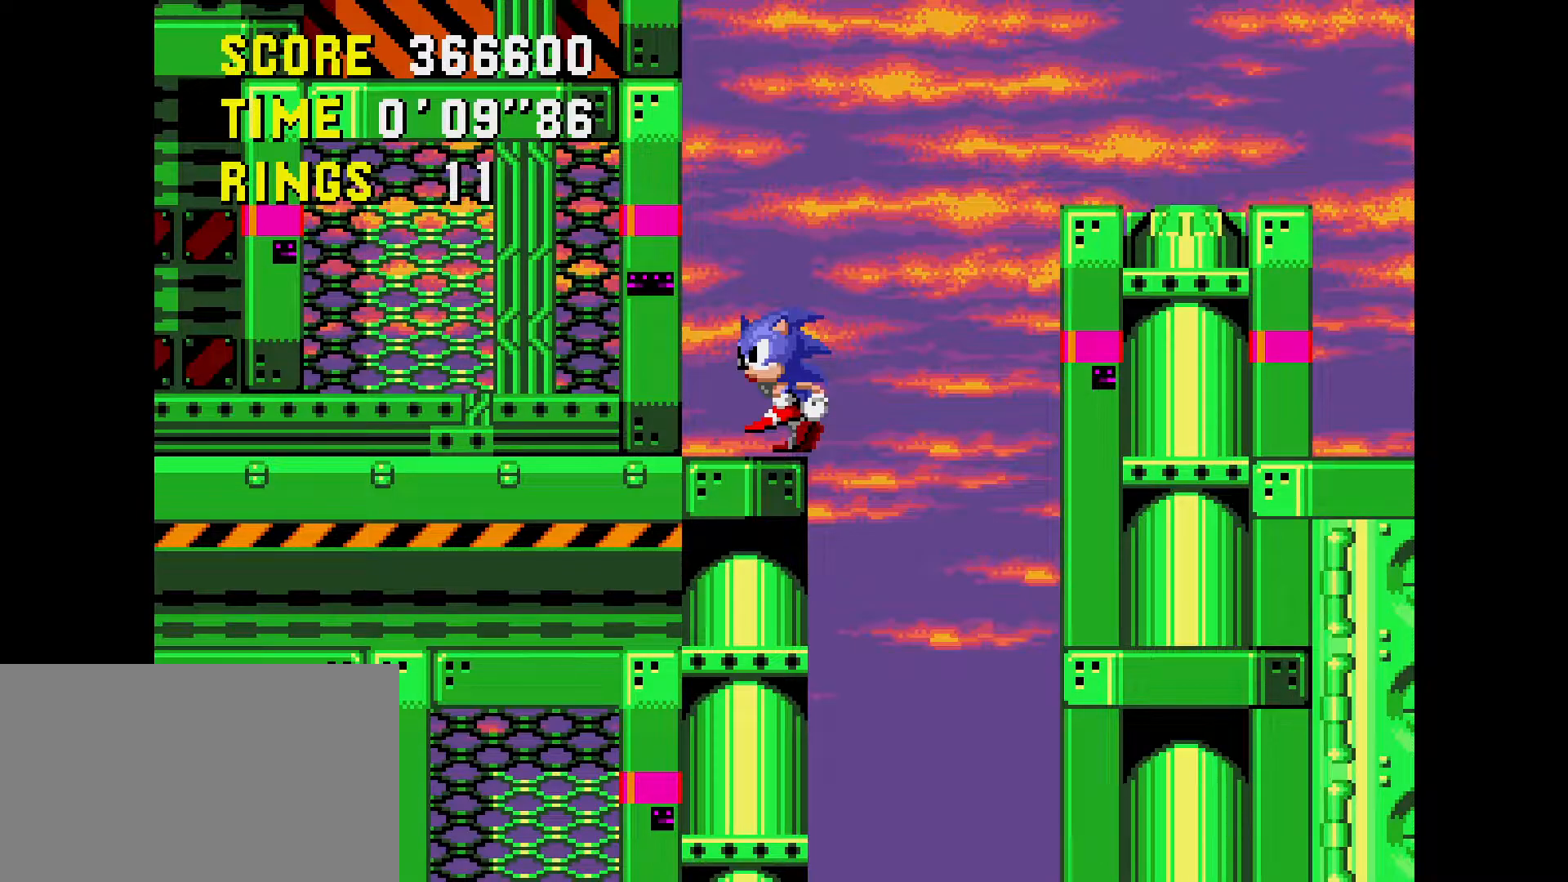
{"buttons": ["DPAD_DOWN", "DPAD_LEFT"], "events": []}
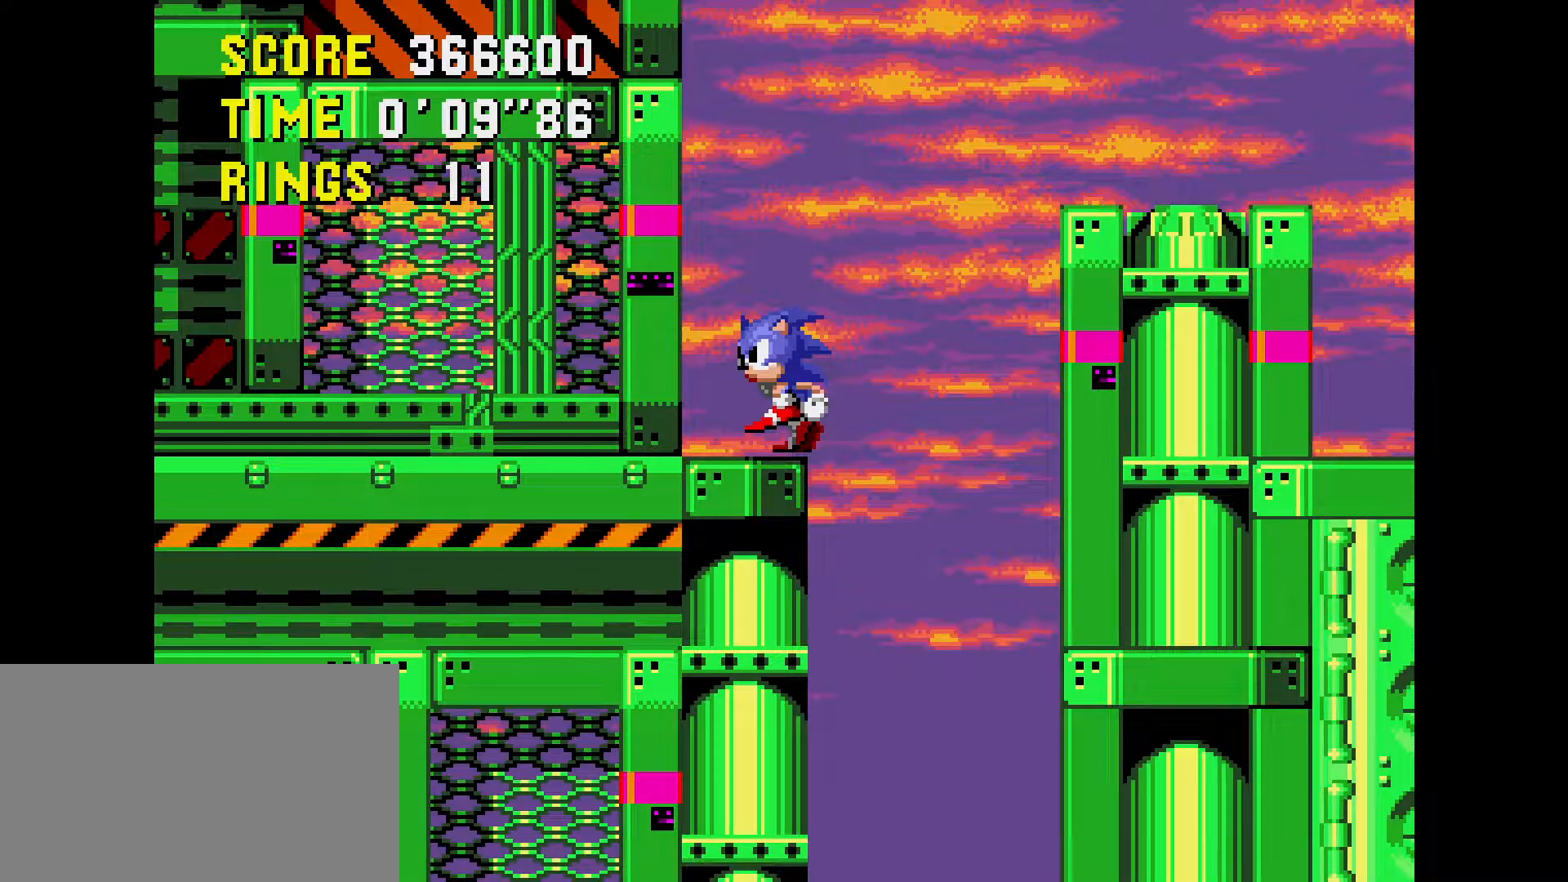
{"buttons": ["DPAD_DOWN", "DPAD_LEFT"], "events": []}
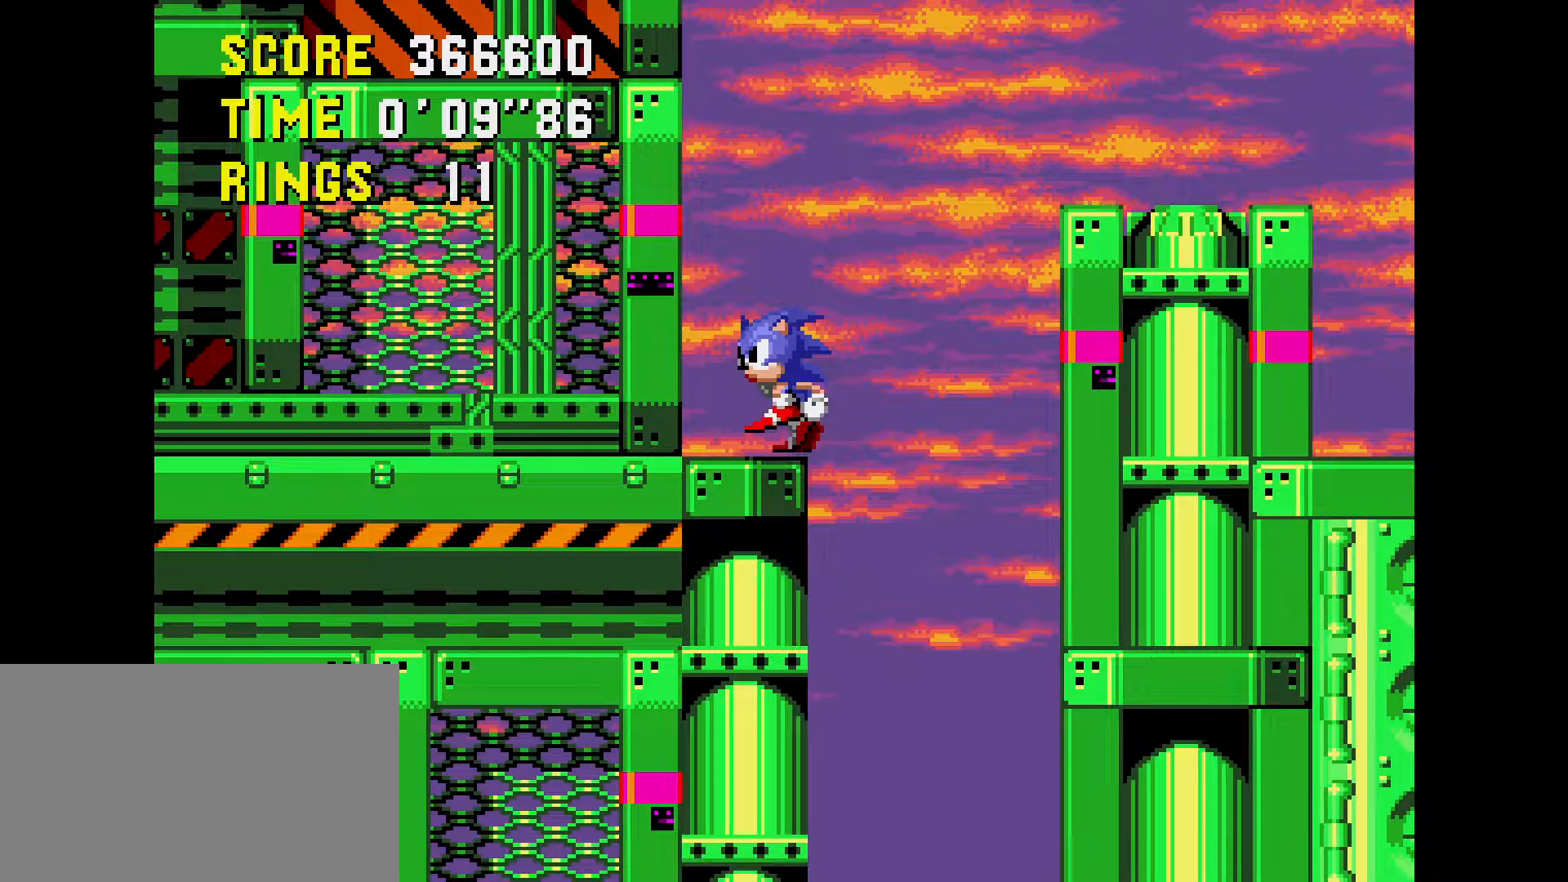
{"buttons": ["DPAD_DOWN"], "events": [[500, "DPAD_LEFT", "up"]]}
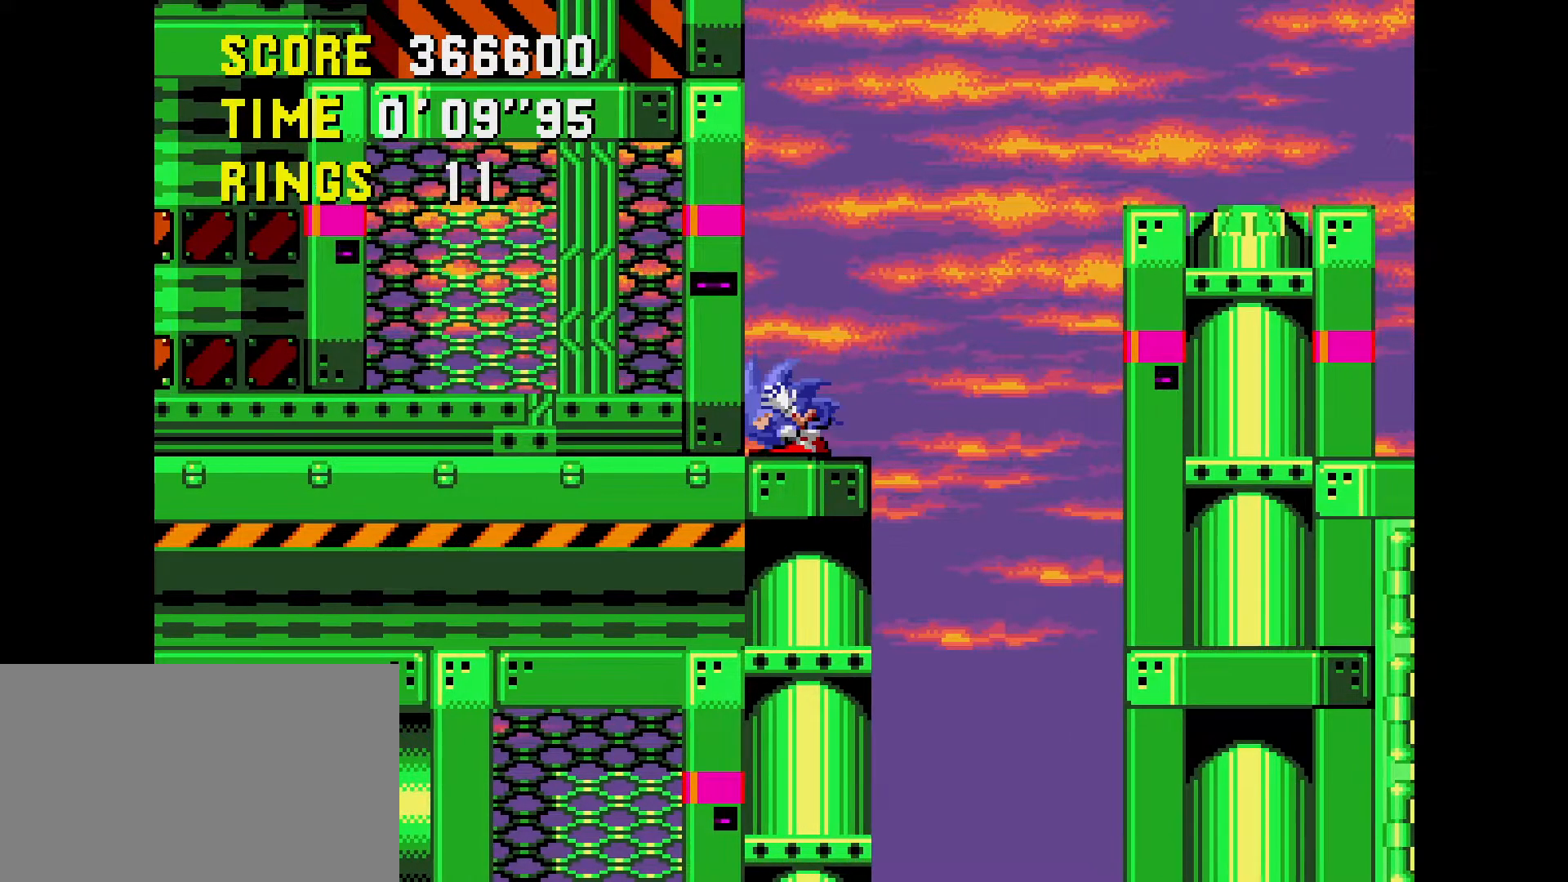
{"buttons": ["DPAD_UP"], "events": [[17, "DPAD_DOWN", "up"], [183, "DPAD_UP", "down"]]}
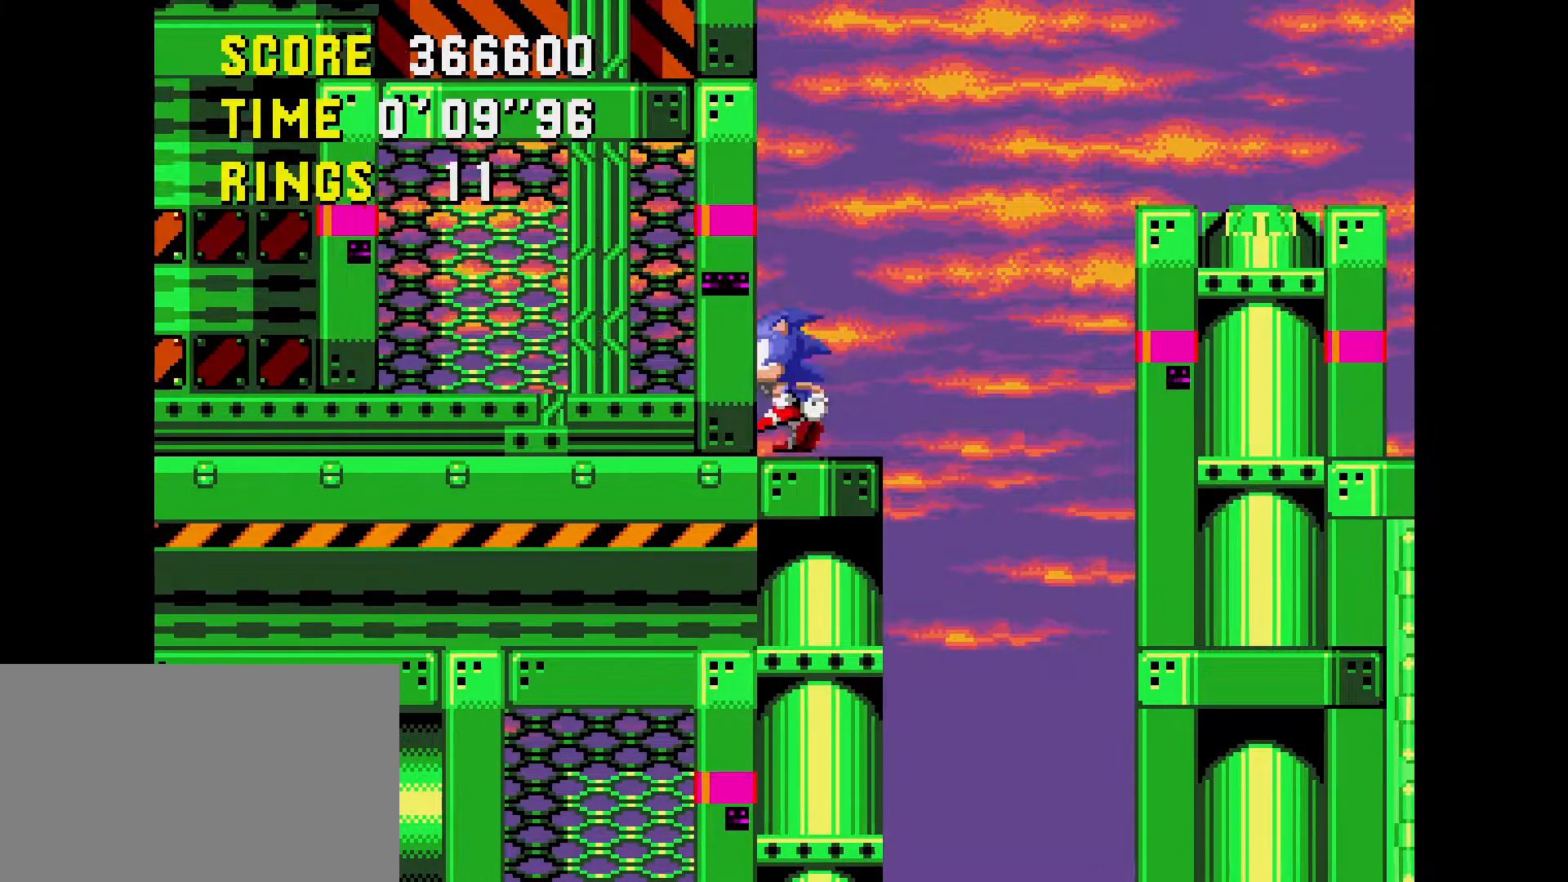
{"buttons": [], "events": [[450, "DPAD_UP", "up"]]}
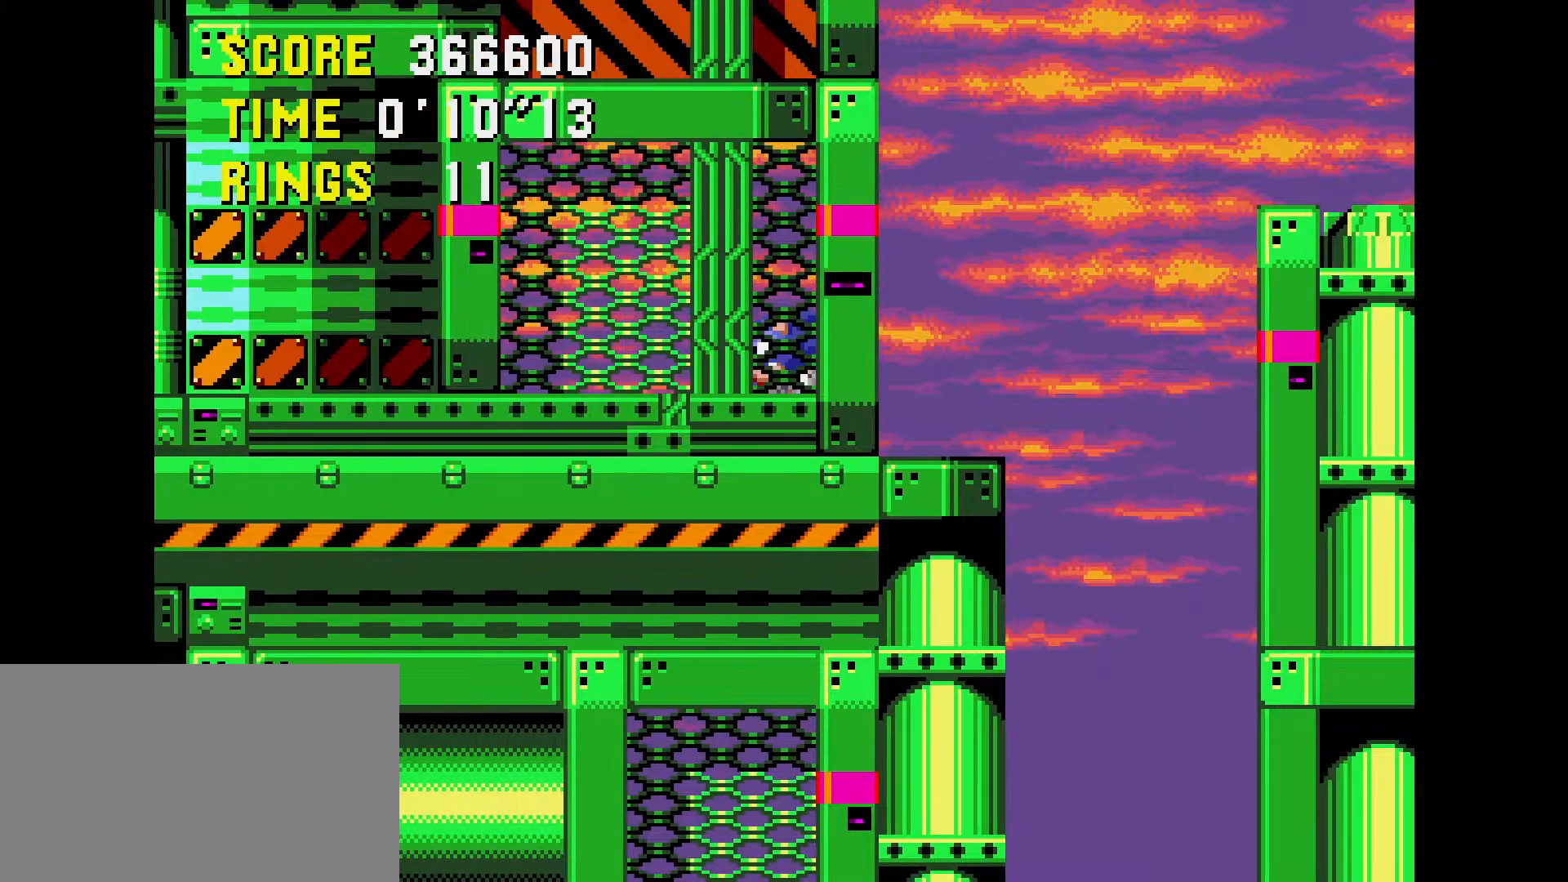
{"buttons": ["DPAD_RIGHT"], "events": [[117, "DPAD_RIGHT", "down"]]}
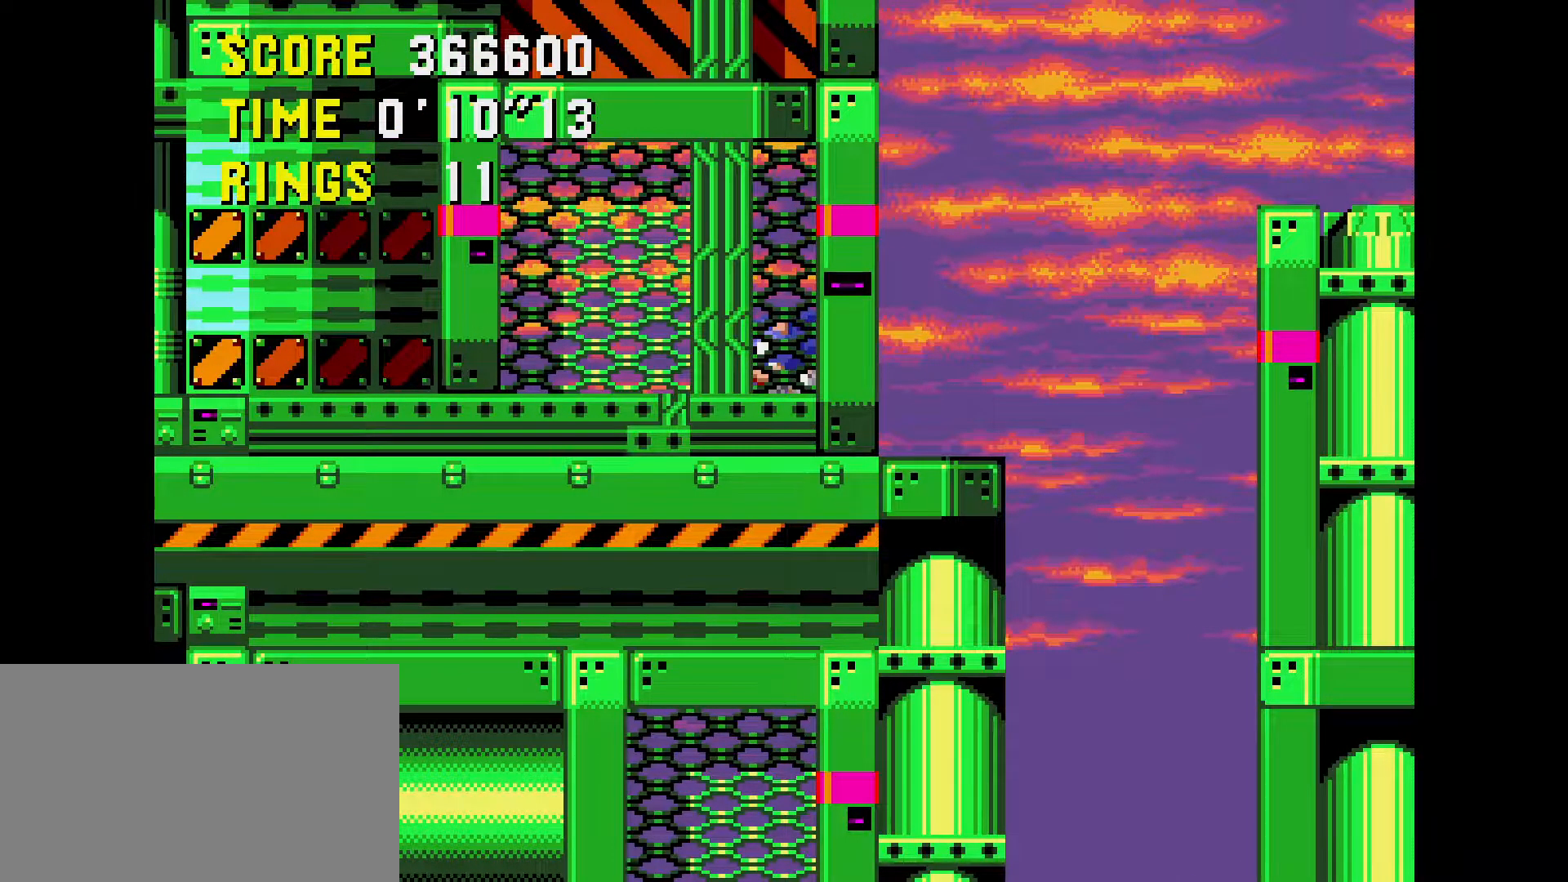
{"buttons": ["DPAD_RIGHT"], "events": []}
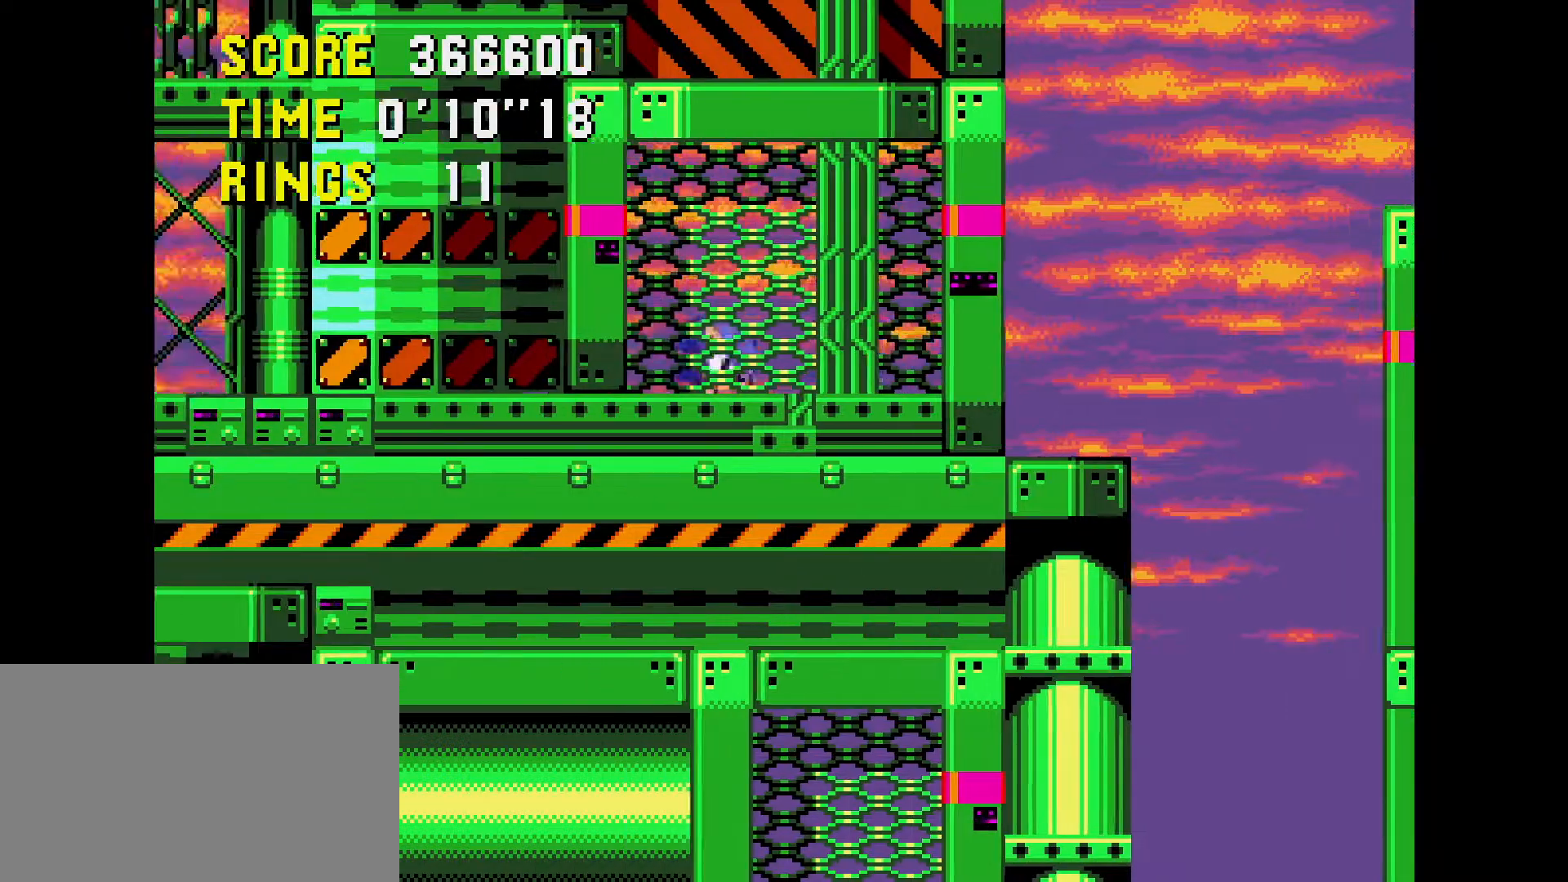
{"buttons": ["DPAD_RIGHT"], "events": []}
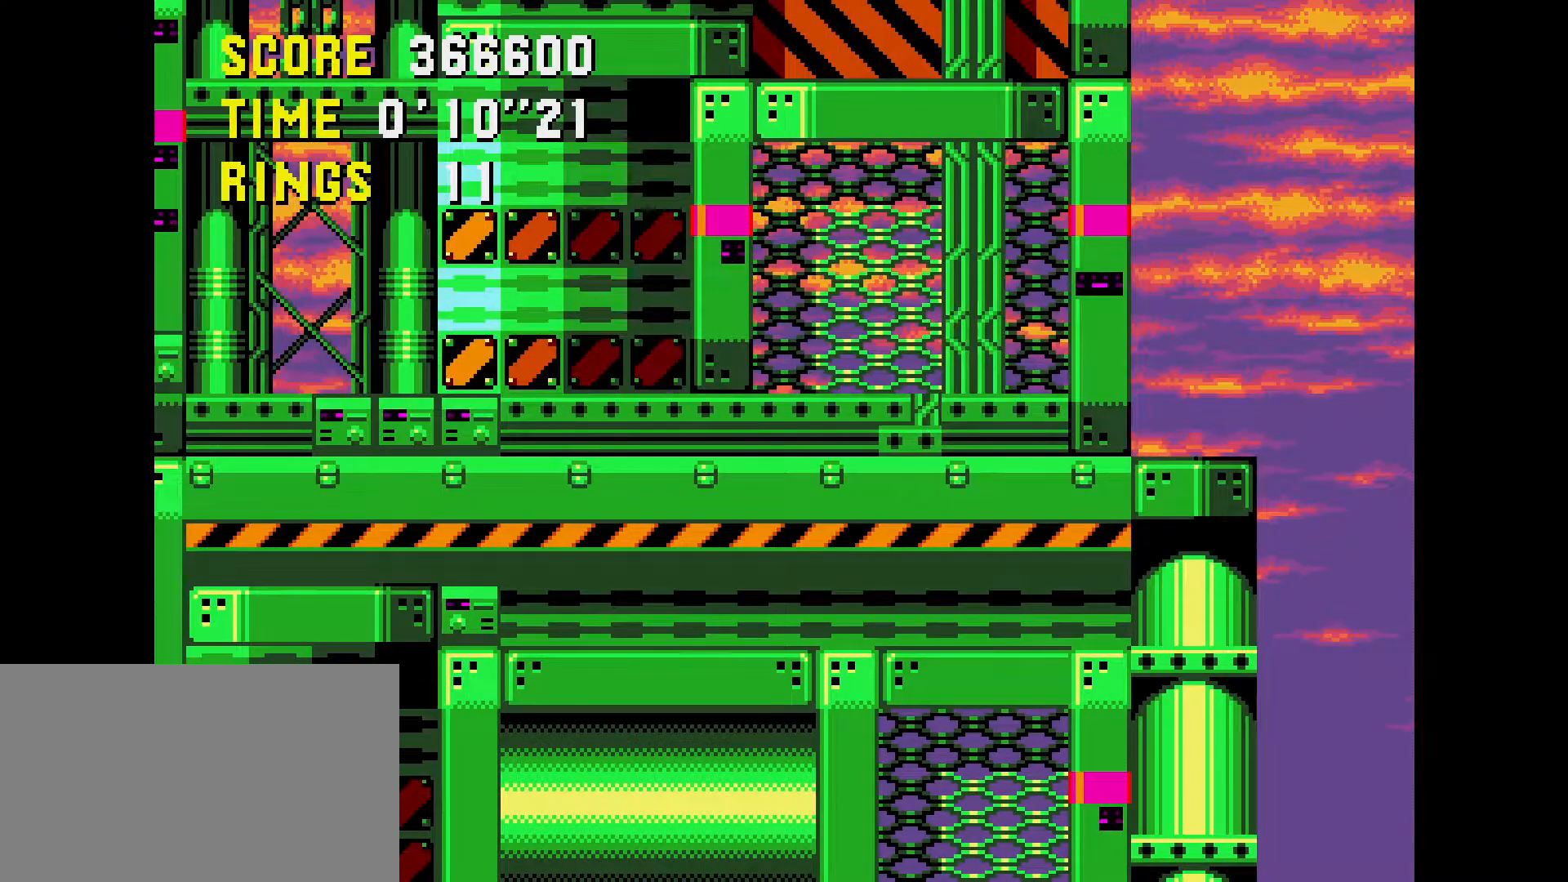
{"buttons": ["DPAD_RIGHT"], "events": []}
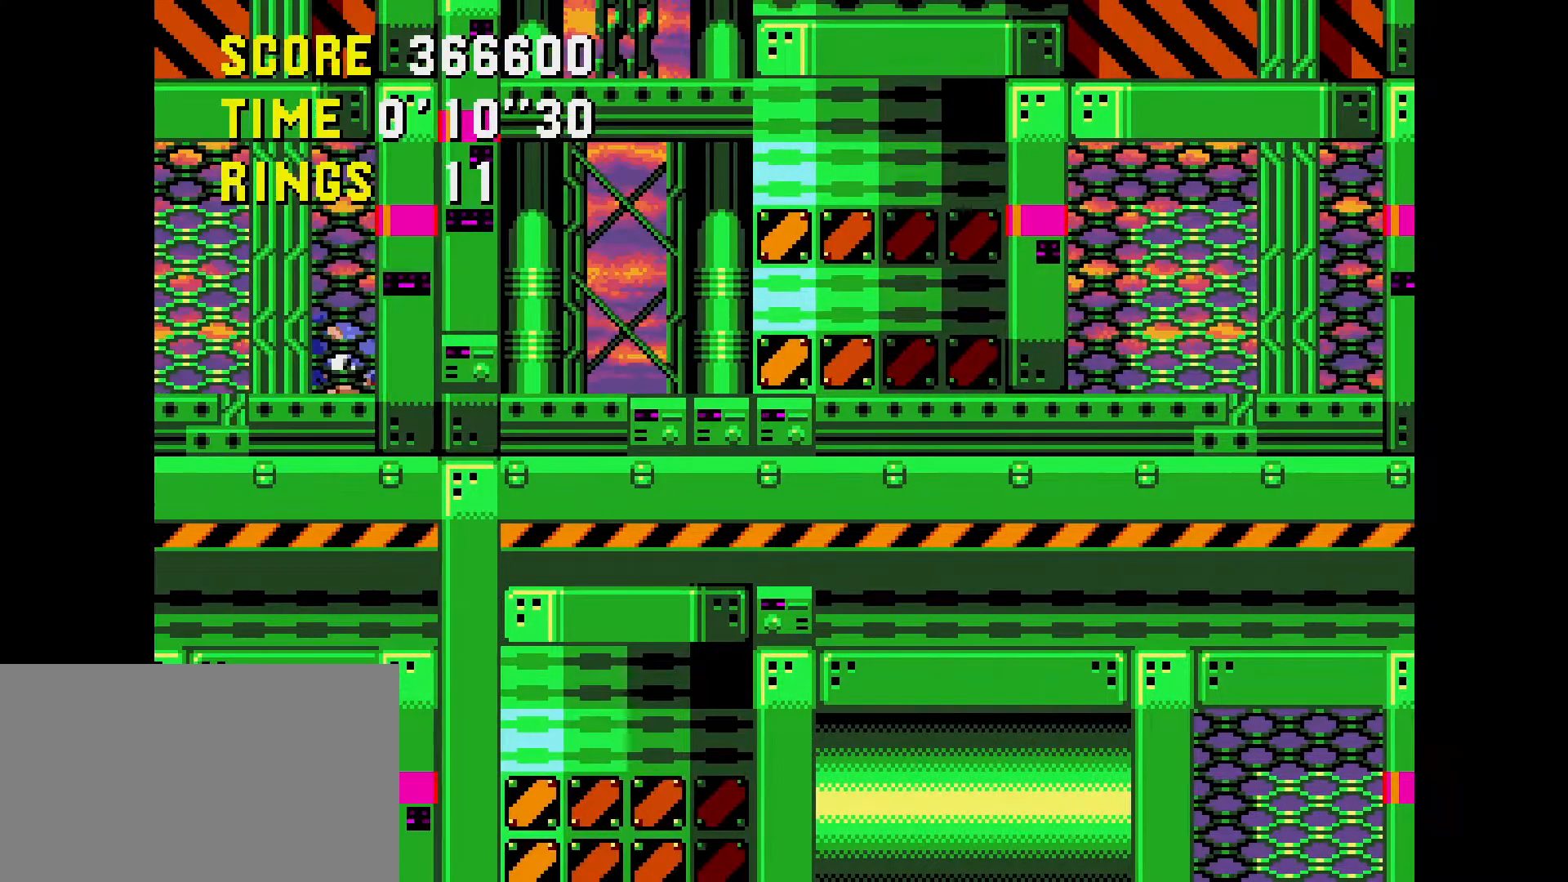
{"buttons": [], "events": [[17, "DPAD_RIGHT", "up"]]}
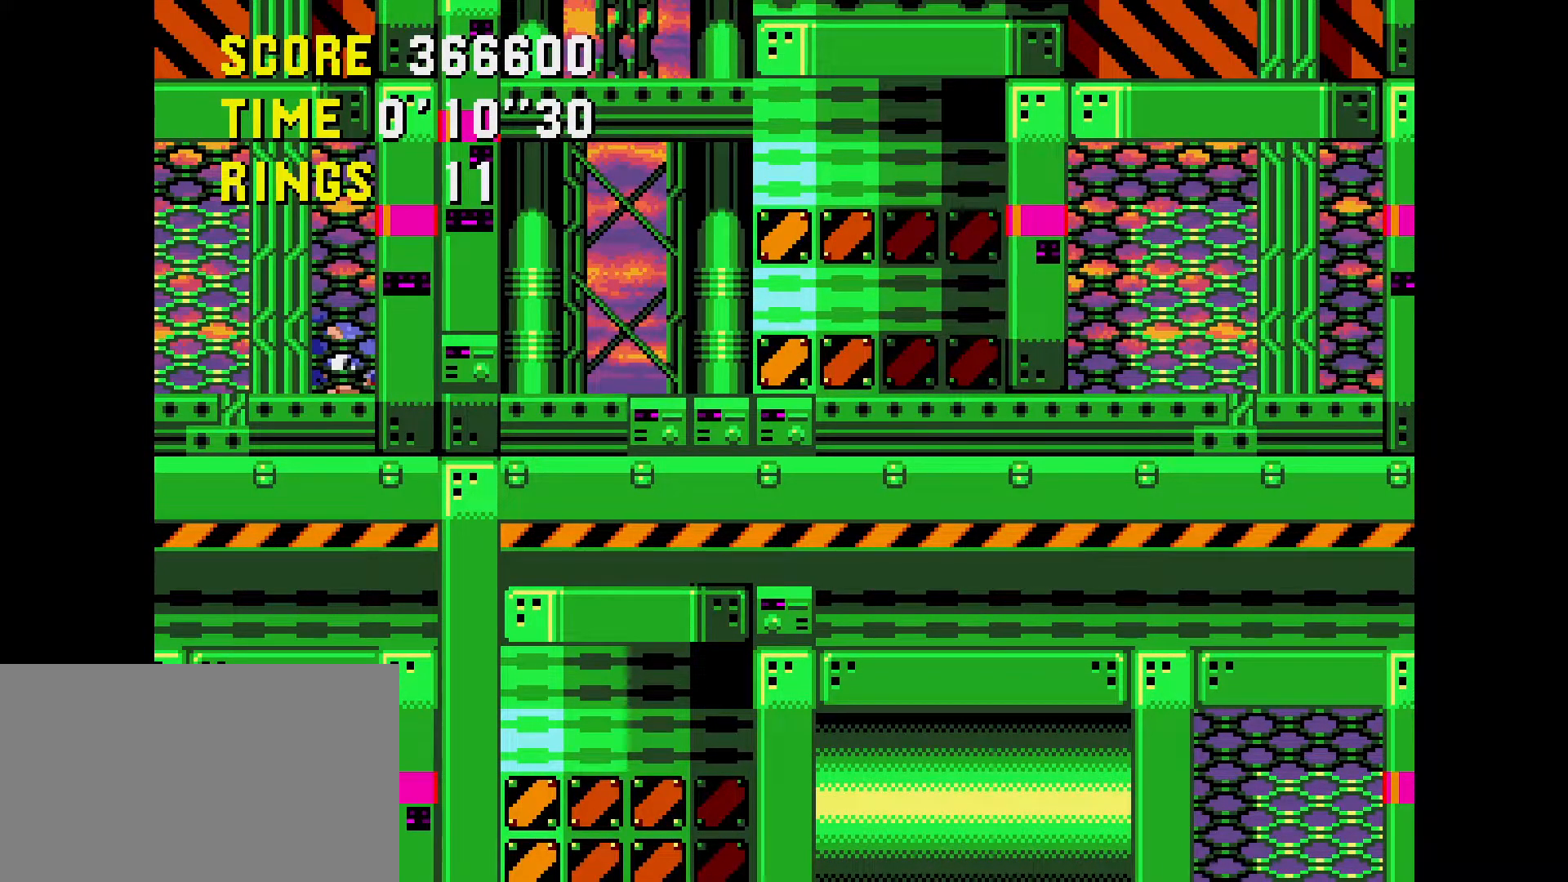
{"buttons": ["DPAD_RIGHT"], "events": [[67, "DPAD_RIGHT", "down"], [117, "DPAD_RIGHT", "up"], [183, "DPAD_RIGHT", "down"]]}
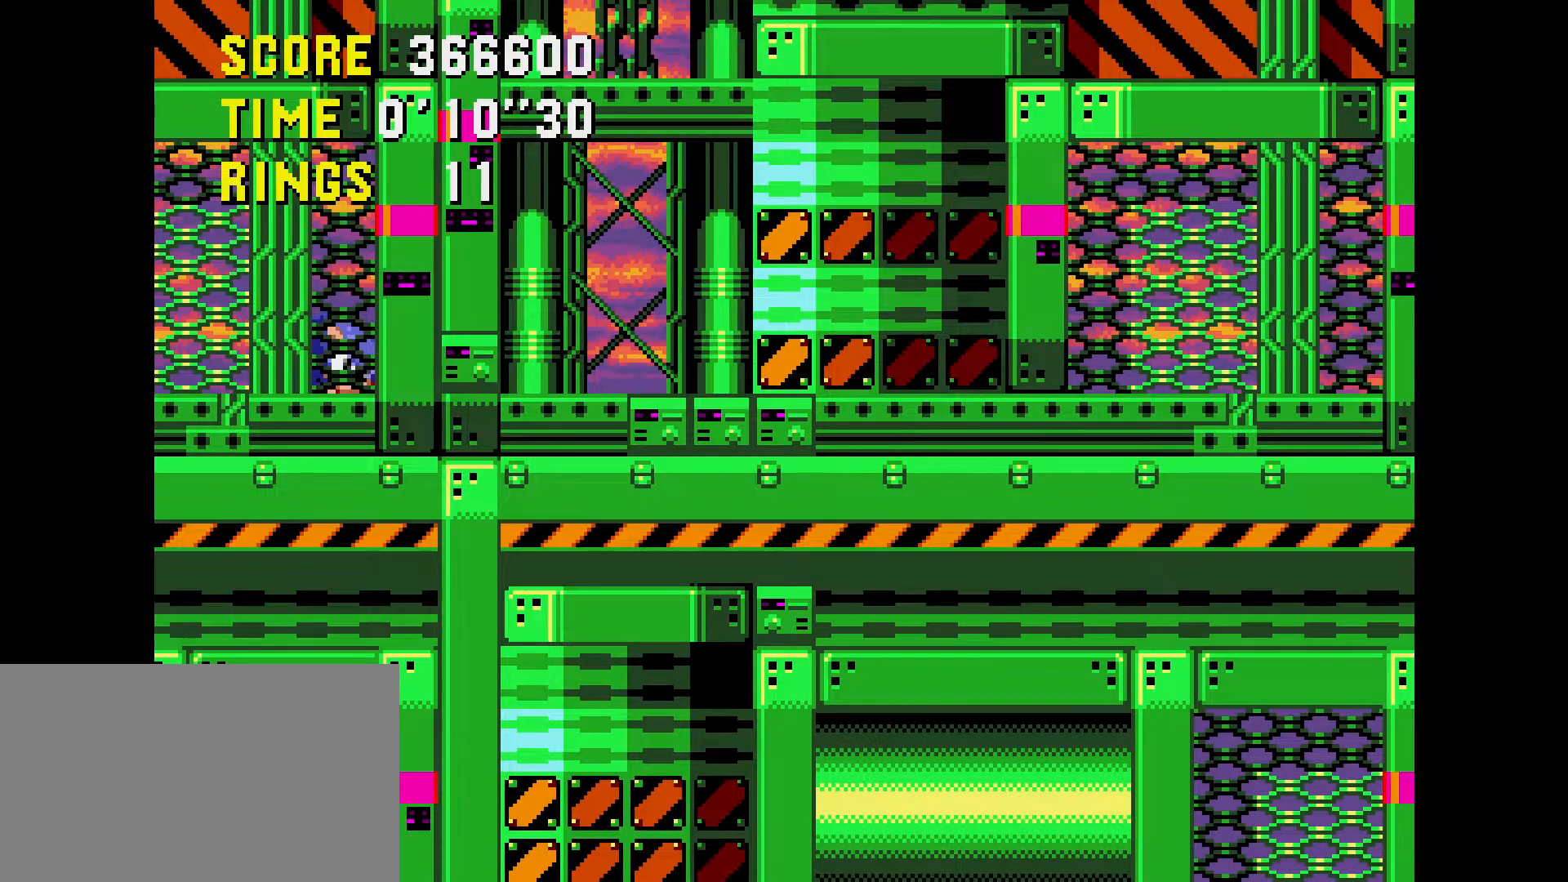
{"buttons": ["A", "B", "C"], "events": [[183, "B", "down"], [183, "C", "down"], [200, "A", "down"], [200, "DPAD_RIGHT", "up"]]}
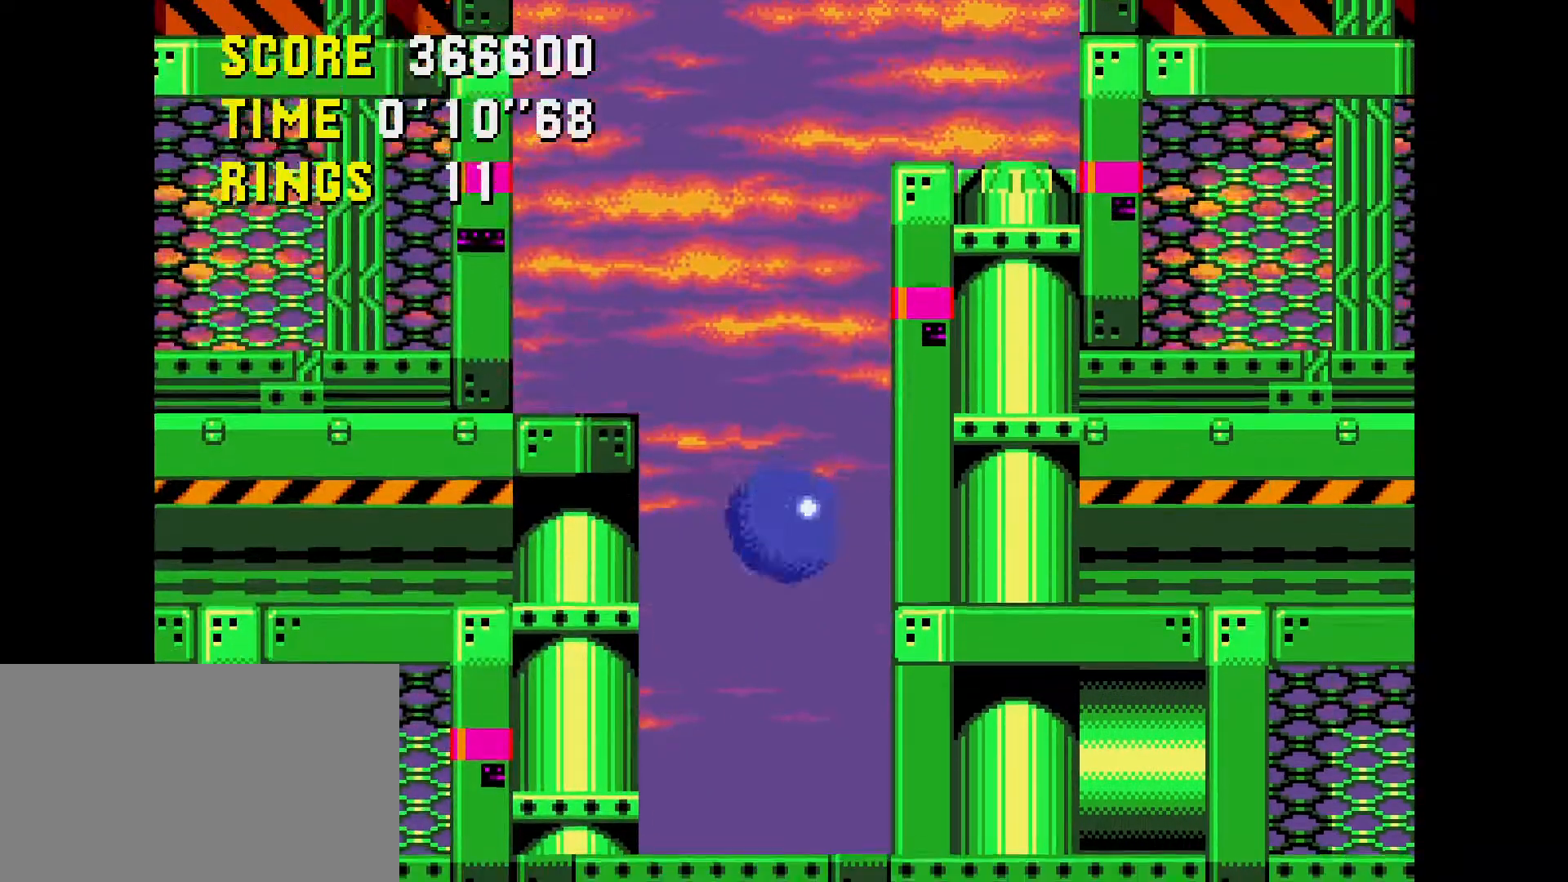
{"buttons": [], "events": [[50, "A", "up"], [67, "B", "up"], [67, "C", "up"]]}